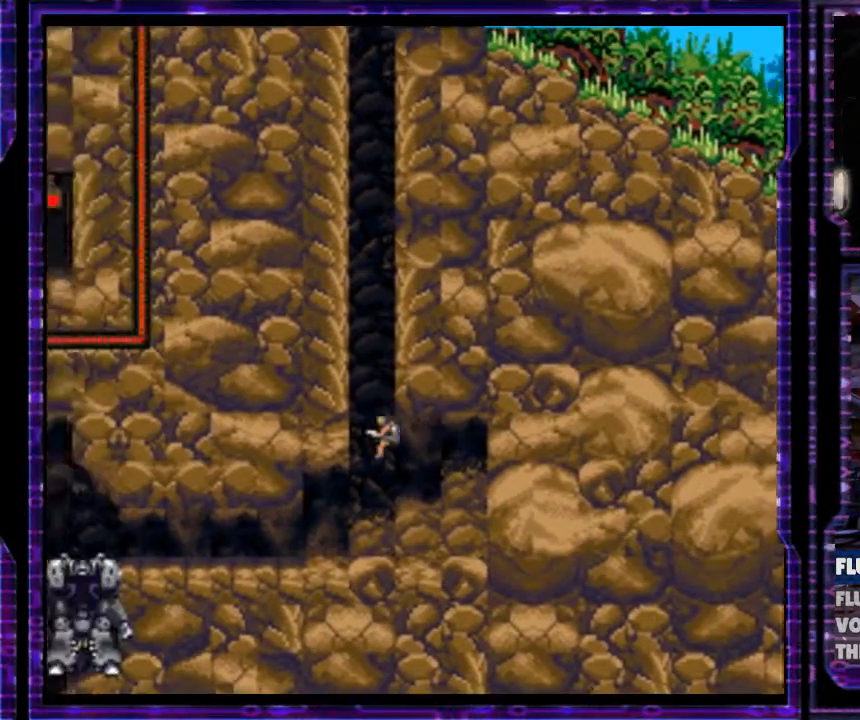
Gameplay with a controller (Nintendo layout); each line is a JSON object with the inputs held at the frame after it. "events" lists button and stick changes between this image and that frame as [ms after this image, input, new state], when the widget could be followed in between. Not read: L3 R3.
{"buttons": ["B"], "events": [[200, "DPAD_RIGHT", "up"]]}
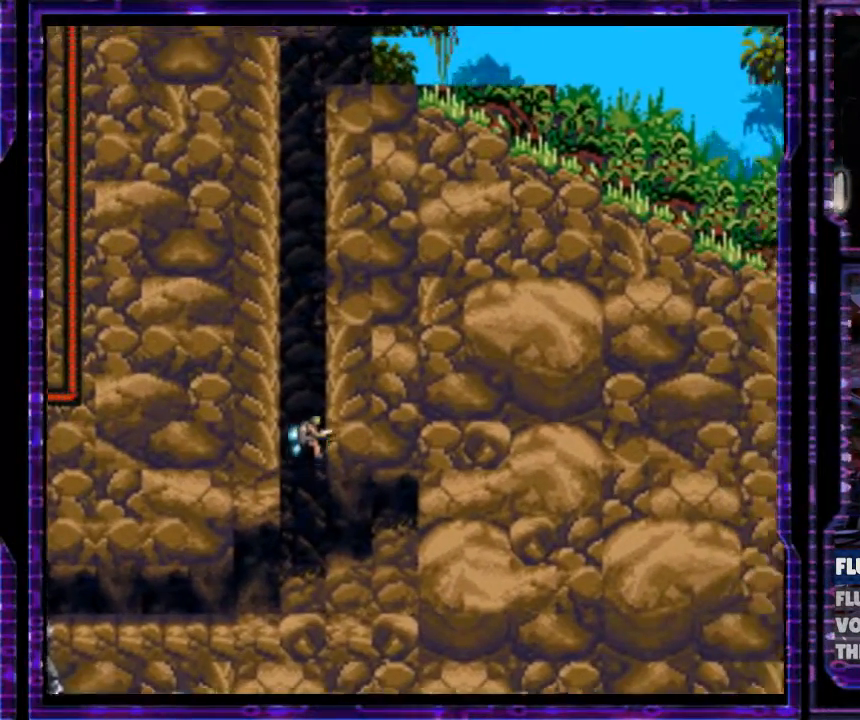
{"buttons": ["B"], "events": []}
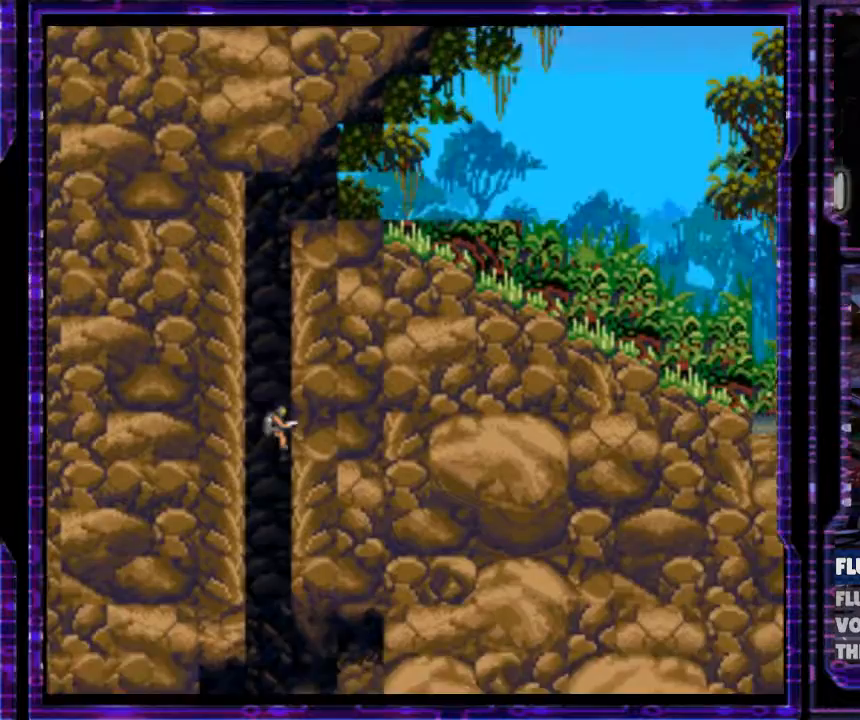
{"buttons": ["B", "DPAD_RIGHT"], "events": [[100, "DPAD_RIGHT", "down"]]}
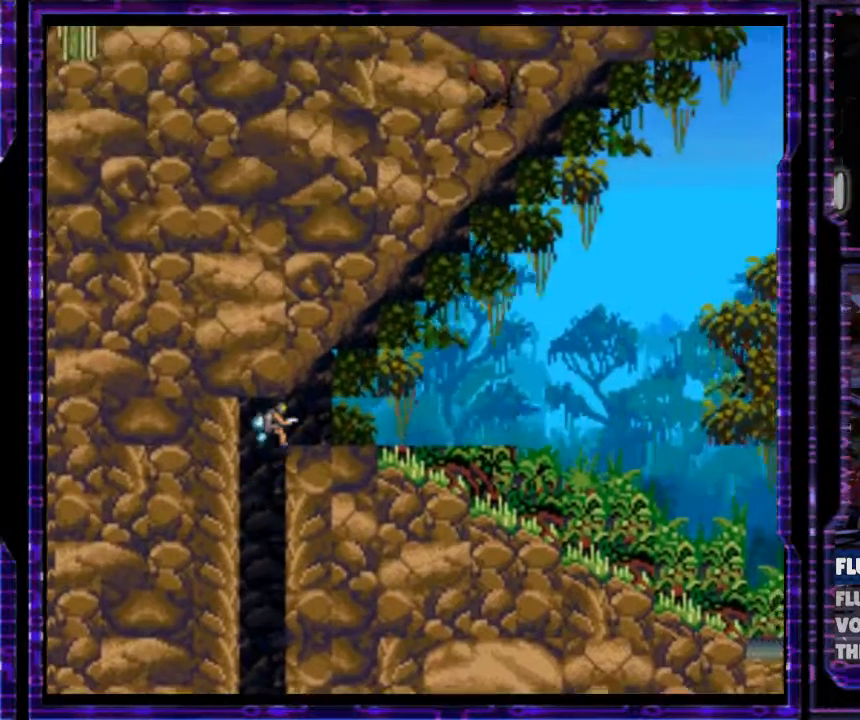
{"buttons": ["B", "DPAD_RIGHT"], "events": []}
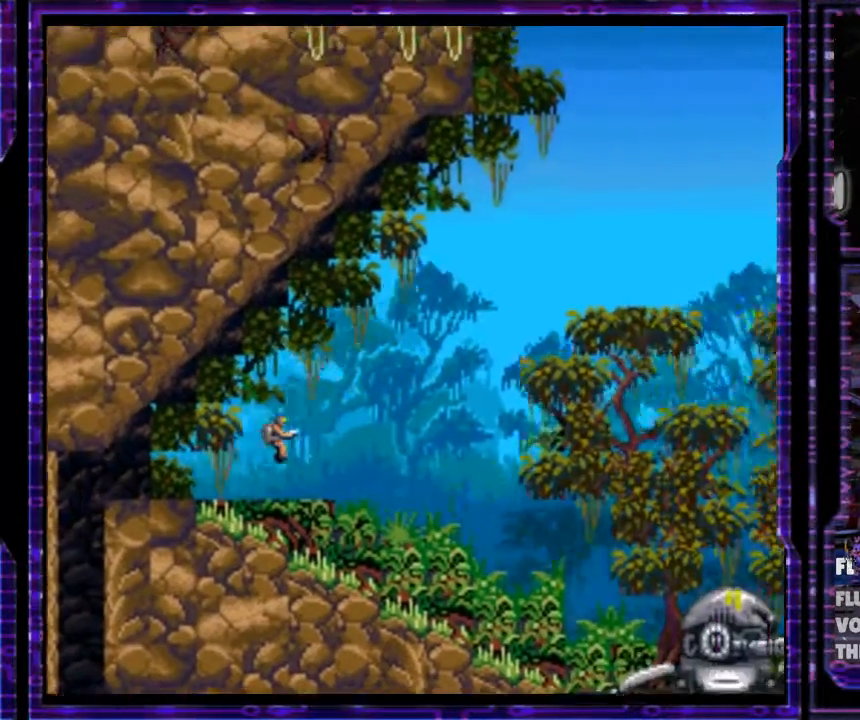
{"buttons": ["DPAD_RIGHT"], "events": [[233, "B", "up"]]}
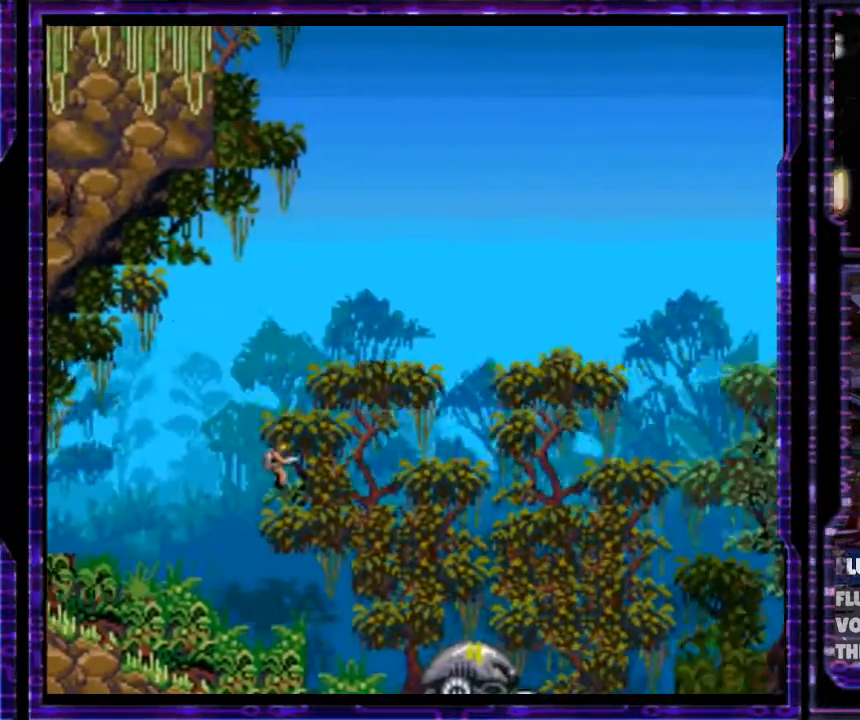
{"buttons": [], "events": [[200, "DPAD_RIGHT", "up"]]}
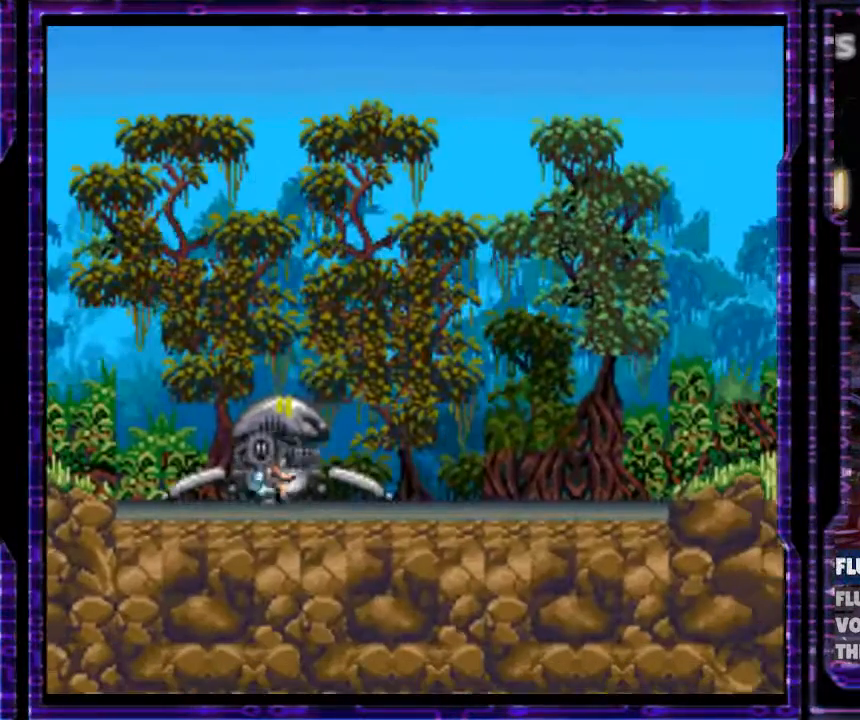
{"buttons": ["DPAD_RIGHT"], "events": [[500, "DPAD_RIGHT", "down"]]}
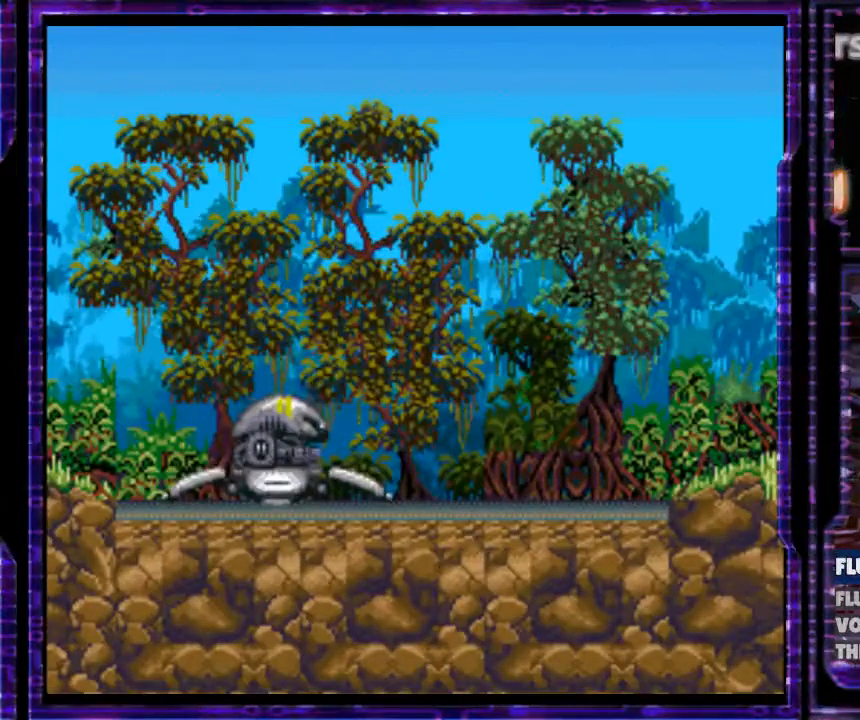
{"buttons": ["DPAD_RIGHT"], "events": []}
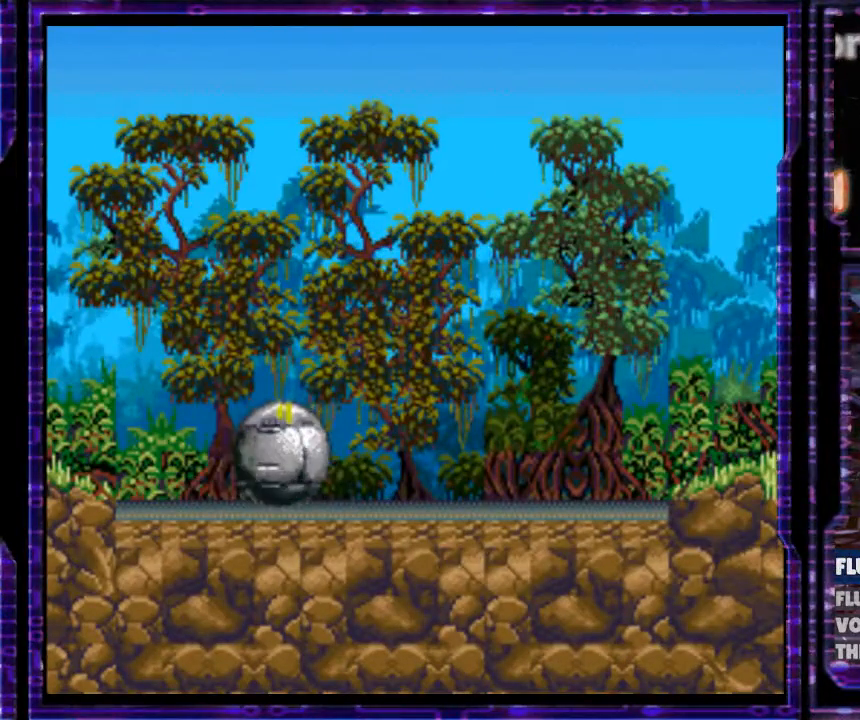
{"buttons": ["A"], "events": [[133, "A", "down"], [267, "DPAD_RIGHT", "up"]]}
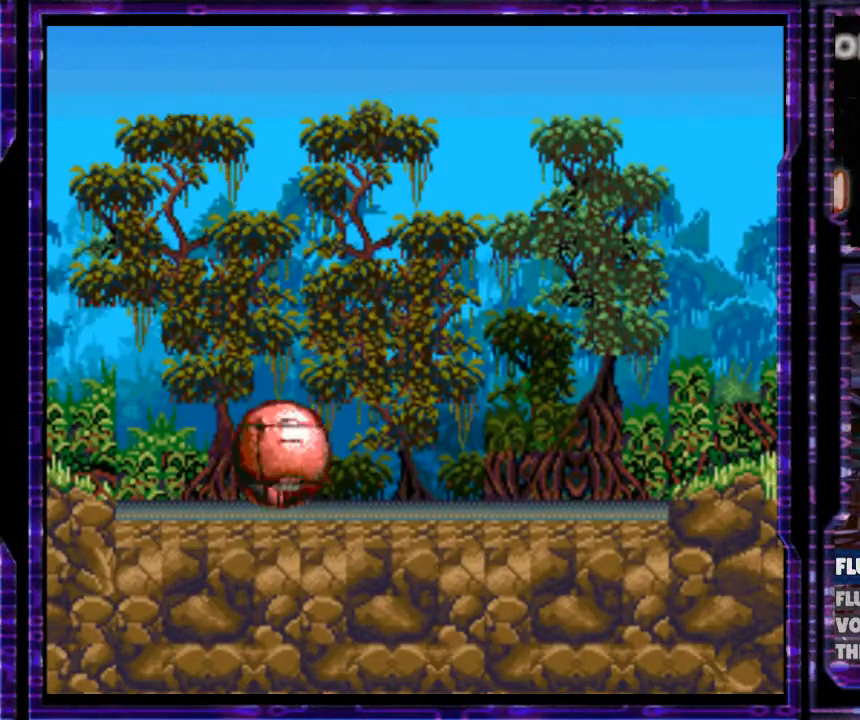
{"buttons": ["A", "DPAD_RIGHT"], "events": [[300, "DPAD_RIGHT", "down"]]}
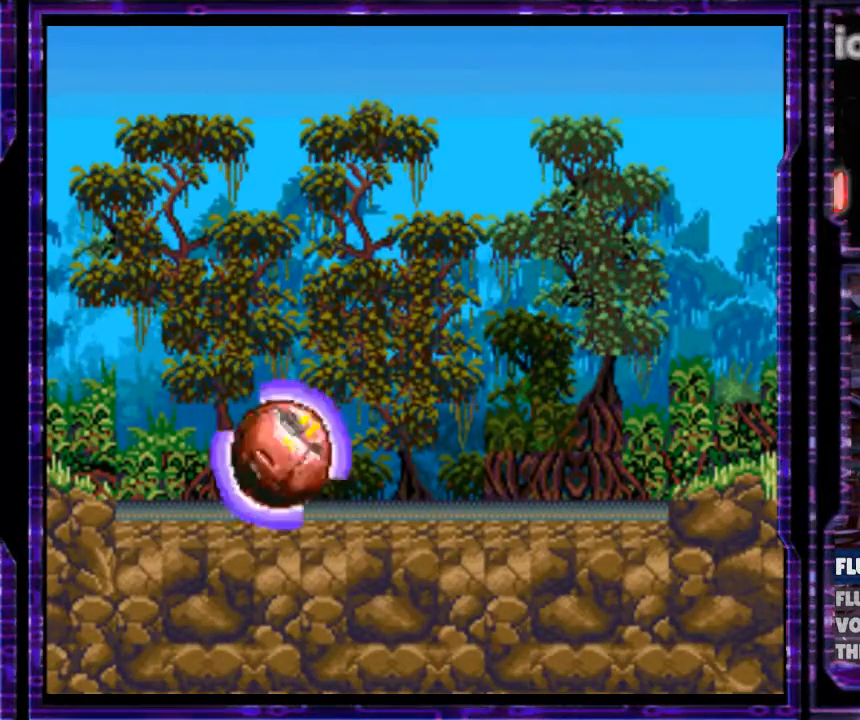
{"buttons": ["DPAD_RIGHT"], "events": [[233, "A", "up"]]}
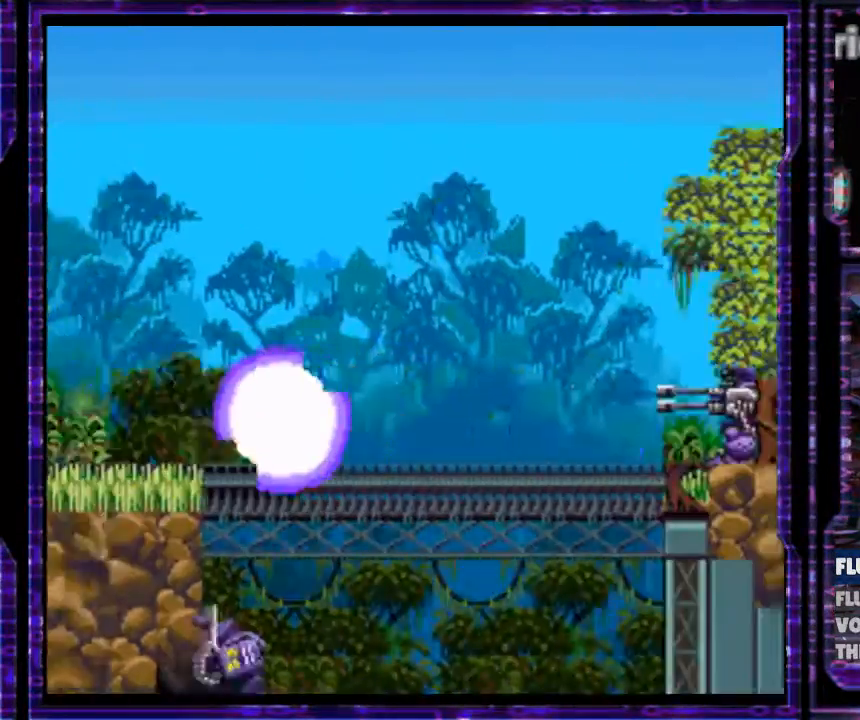
{"buttons": ["B", "DPAD_RIGHT"], "events": [[500, "B", "down"]]}
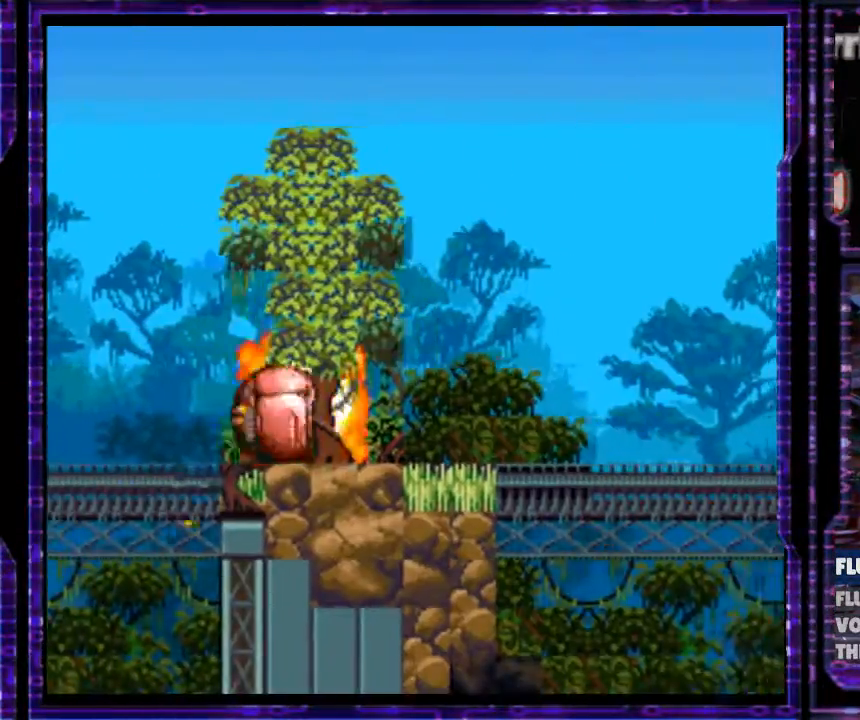
{"buttons": ["B", "DPAD_RIGHT"], "events": []}
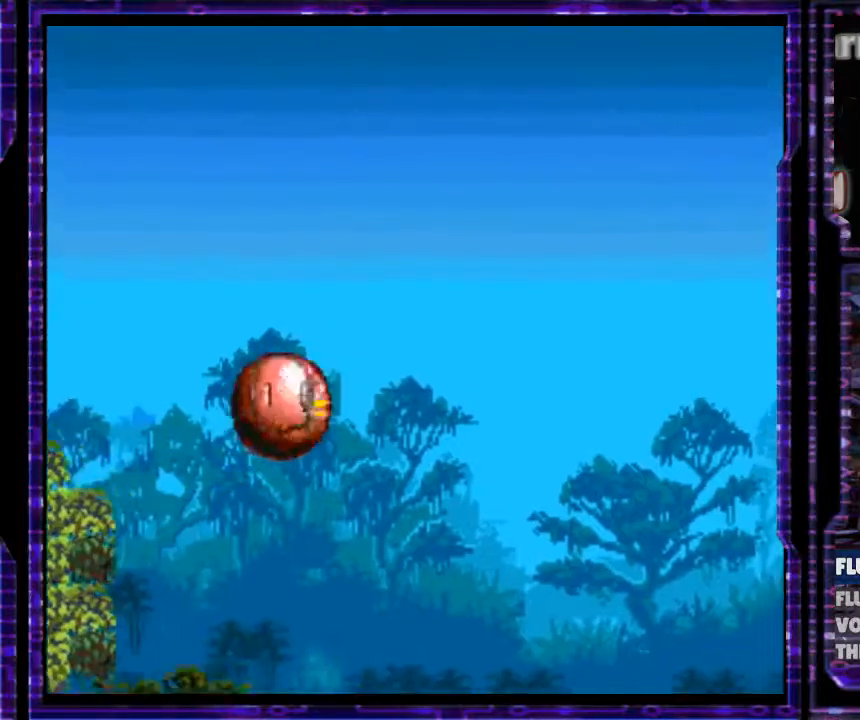
{"buttons": ["B", "DPAD_RIGHT"], "events": [[133, "B", "up"], [233, "B", "down"]]}
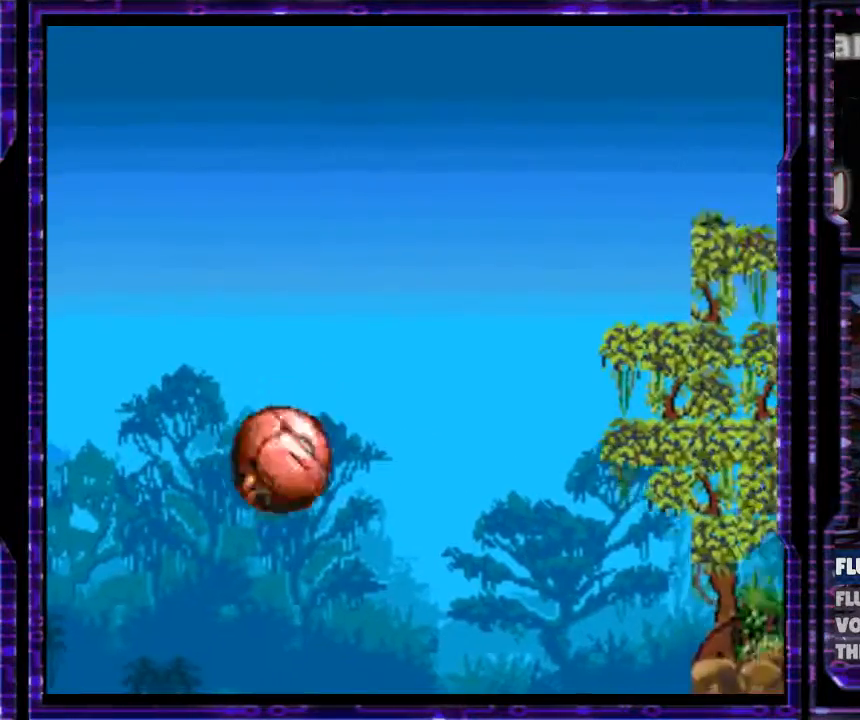
{"buttons": ["DPAD_RIGHT"], "events": [[367, "B", "up"]]}
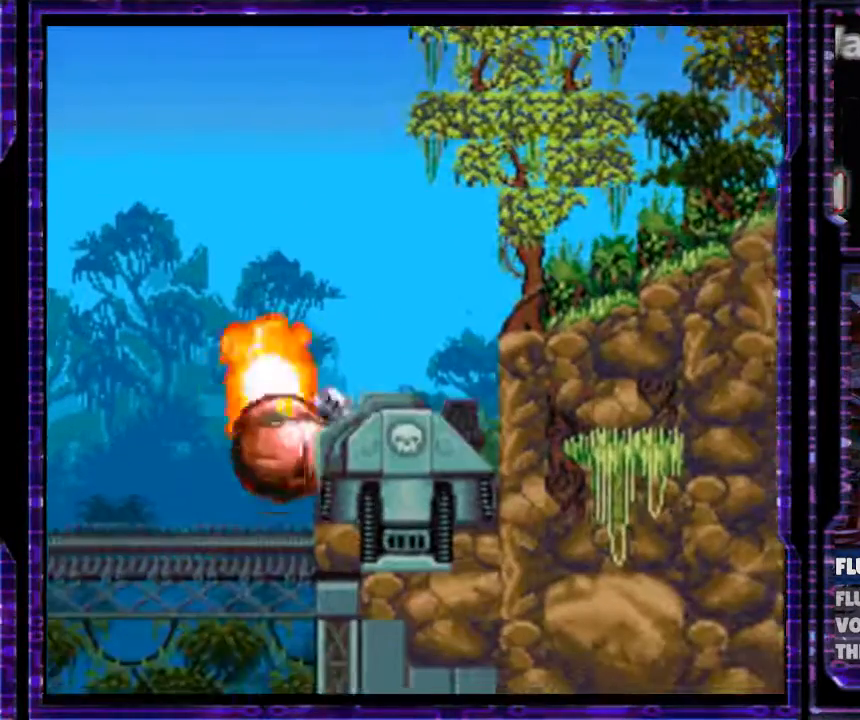
{"buttons": ["B", "DPAD_RIGHT"], "events": [[33, "B", "down"], [100, "B", "up"], [133, "B", "down"]]}
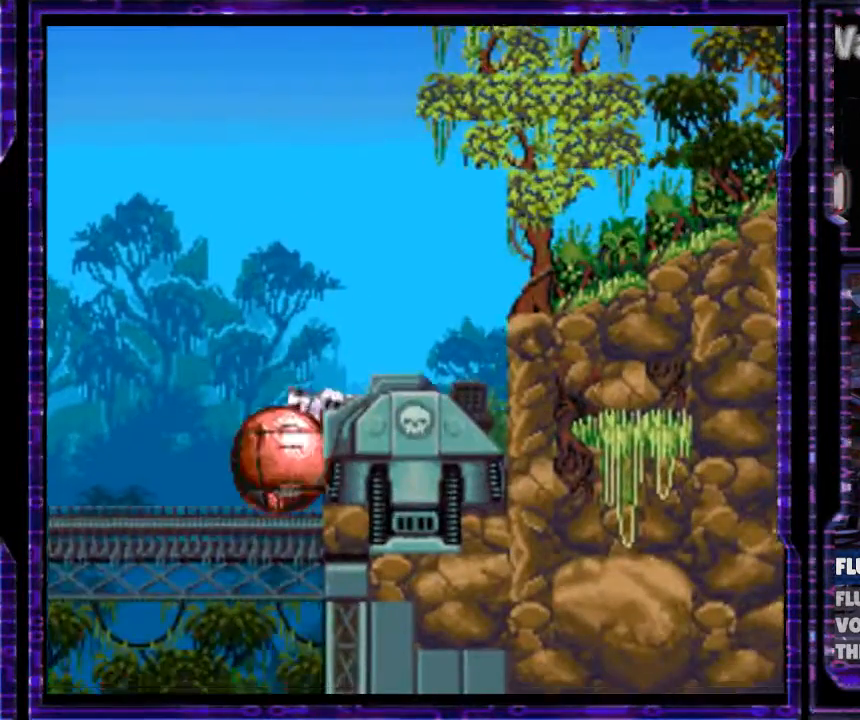
{"buttons": ["DPAD_RIGHT"], "events": [[433, "B", "up"]]}
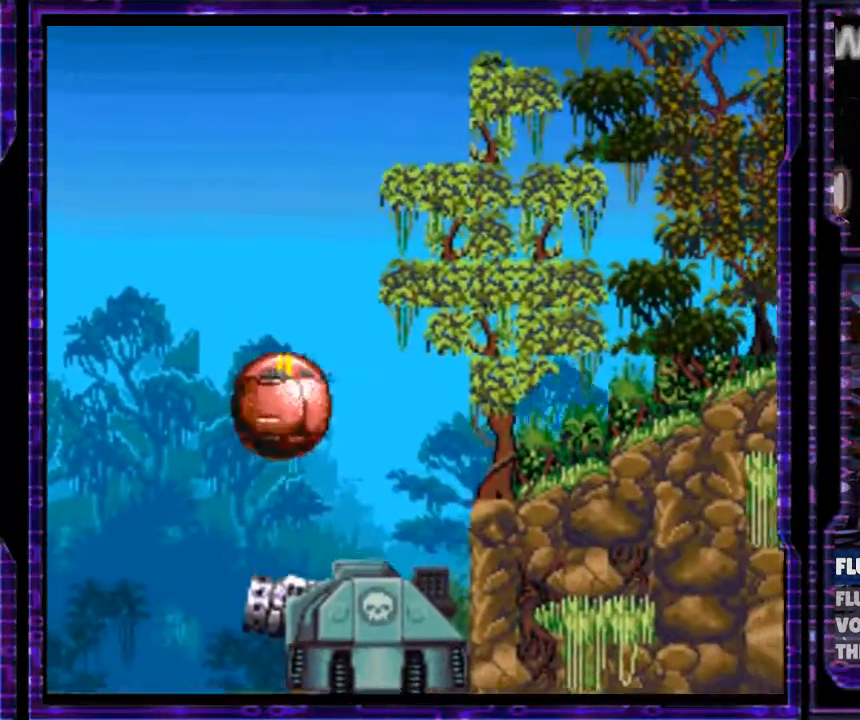
{"buttons": [], "events": [[67, "DPAD_RIGHT", "up"], [133, "DPAD_LEFT", "down"], [233, "DPAD_LEFT", "up"], [300, "DPAD_RIGHT", "down"], [433, "DPAD_RIGHT", "up"]]}
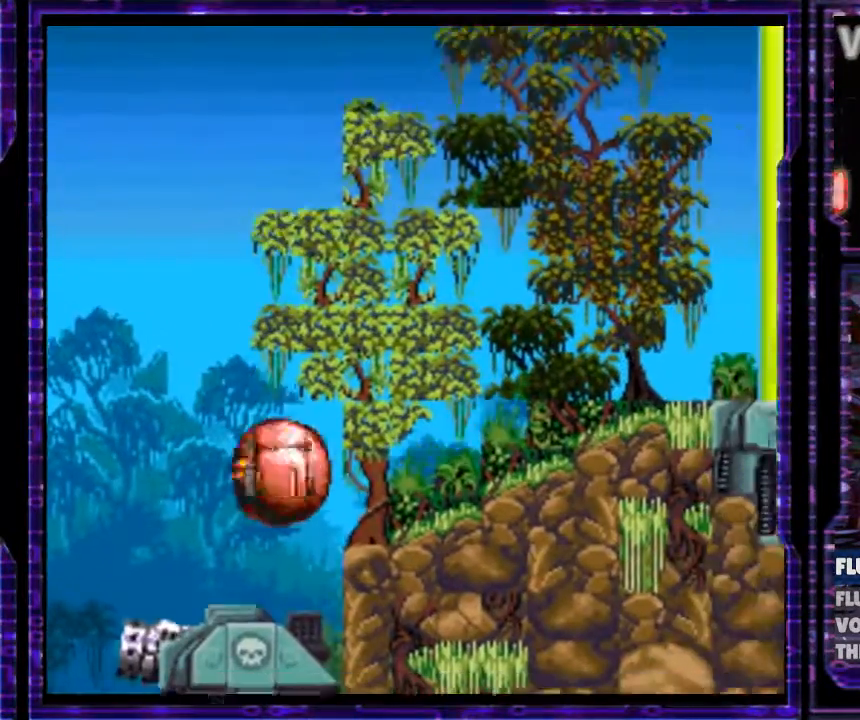
{"buttons": ["Y"], "events": [[33, "DPAD_LEFT", "down"], [133, "Y", "down"], [167, "DPAD_LEFT", "up"], [233, "Y", "up"], [333, "Y", "down"], [467, "Y", "up"], [500, "Y", "down"]]}
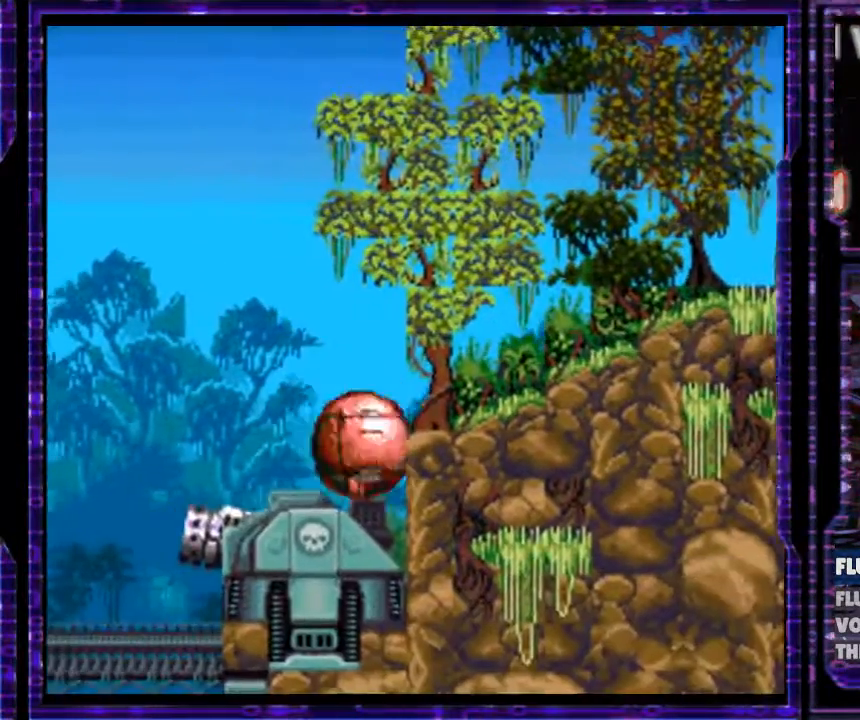
{"buttons": [], "events": [[167, "Y", "up"], [233, "Y", "down"], [333, "Y", "up"]]}
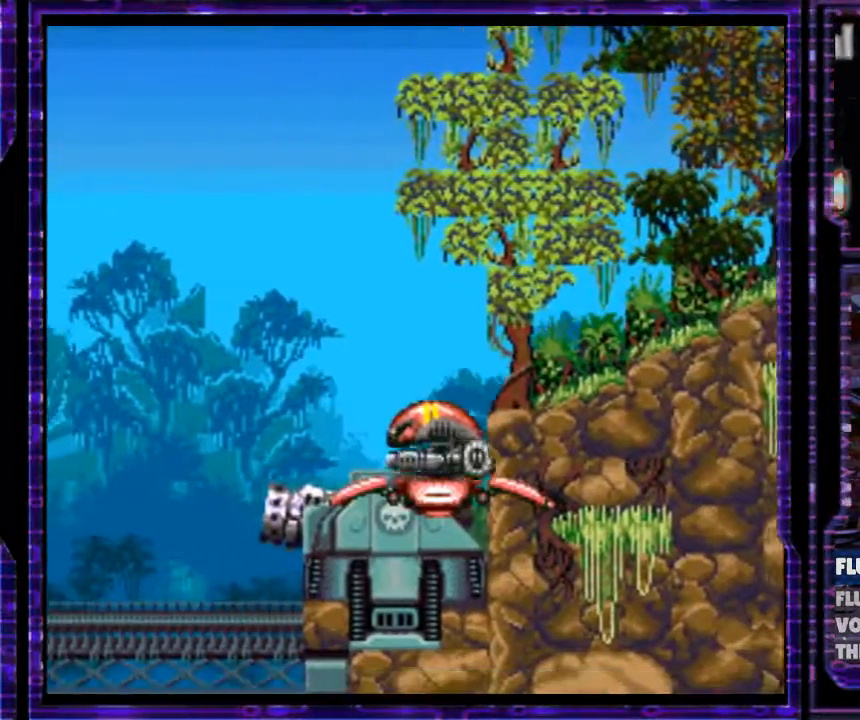
{"buttons": ["Y"], "events": [[67, "DPAD_LEFT", "down"], [133, "DPAD_DOWN", "down"], [233, "Y", "down"], [367, "DPAD_DOWN", "up"], [433, "DPAD_LEFT", "up"]]}
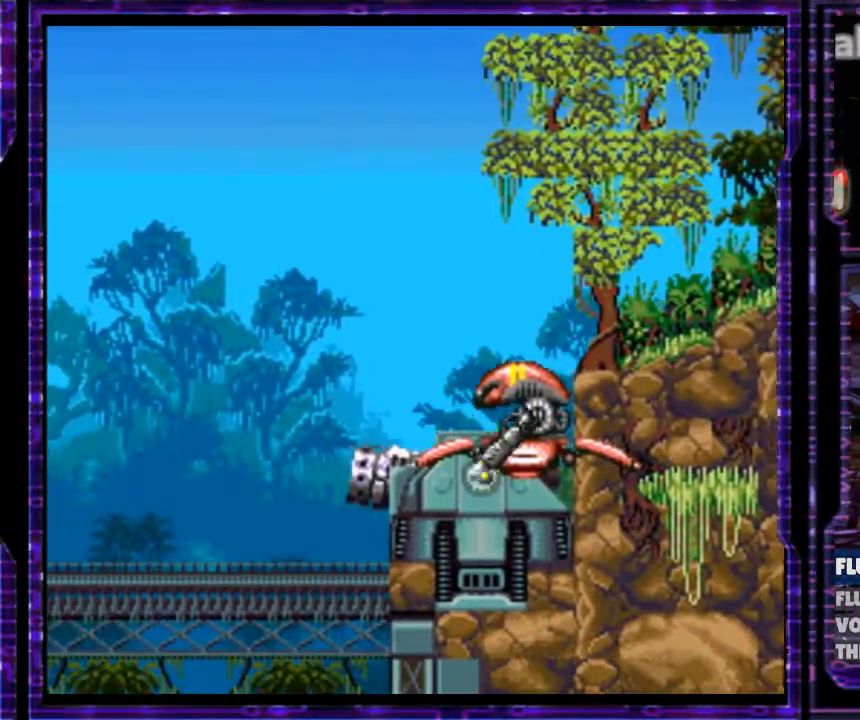
{"buttons": ["Y"], "events": []}
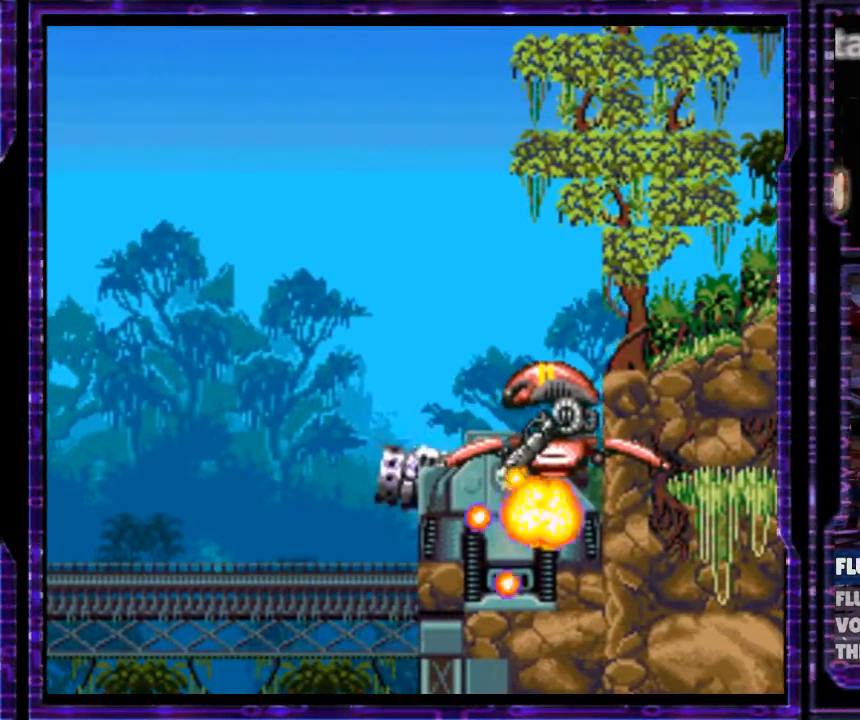
{"buttons": ["Y"], "events": [[67, "DPAD_UP", "down"], [167, "DPAD_UP", "up"]]}
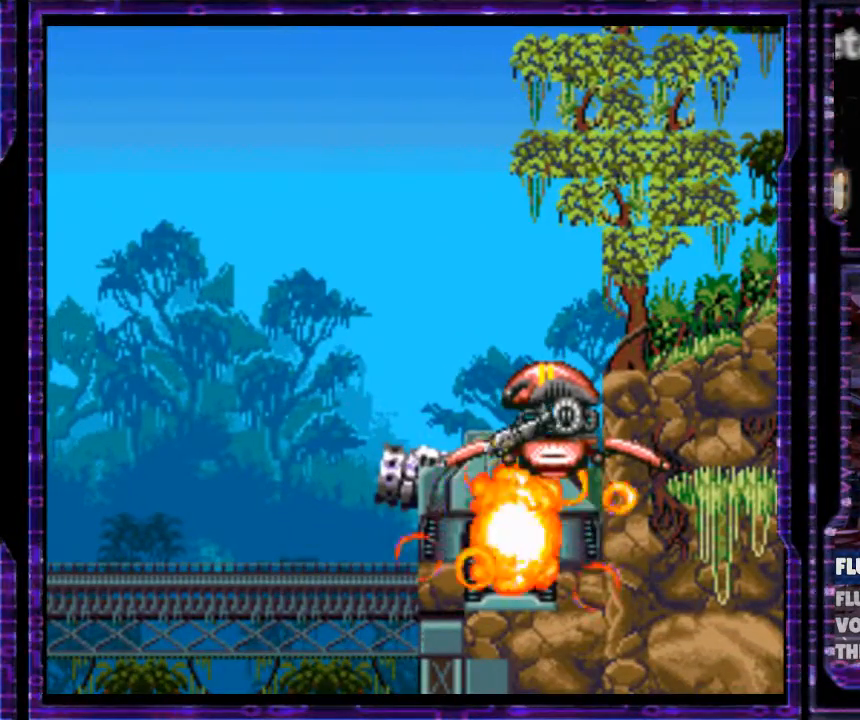
{"buttons": ["Y"], "events": []}
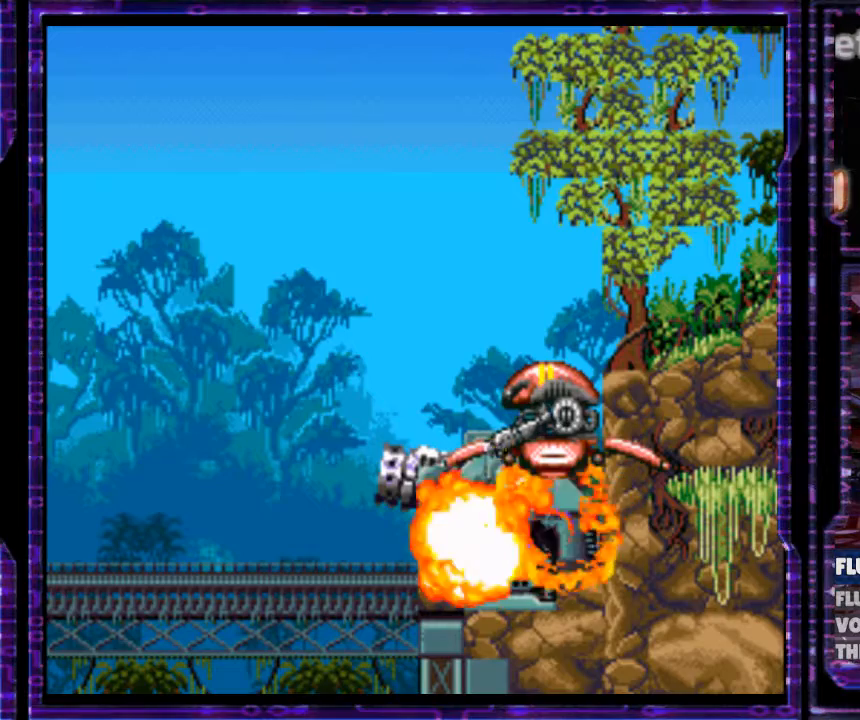
{"buttons": ["Y"], "events": []}
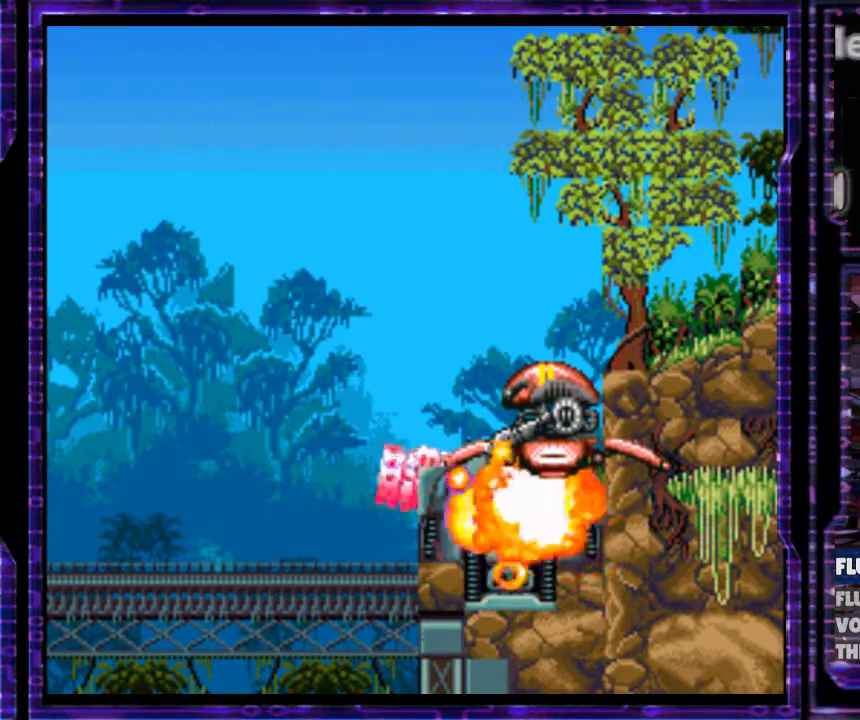
{"buttons": ["Y"], "events": []}
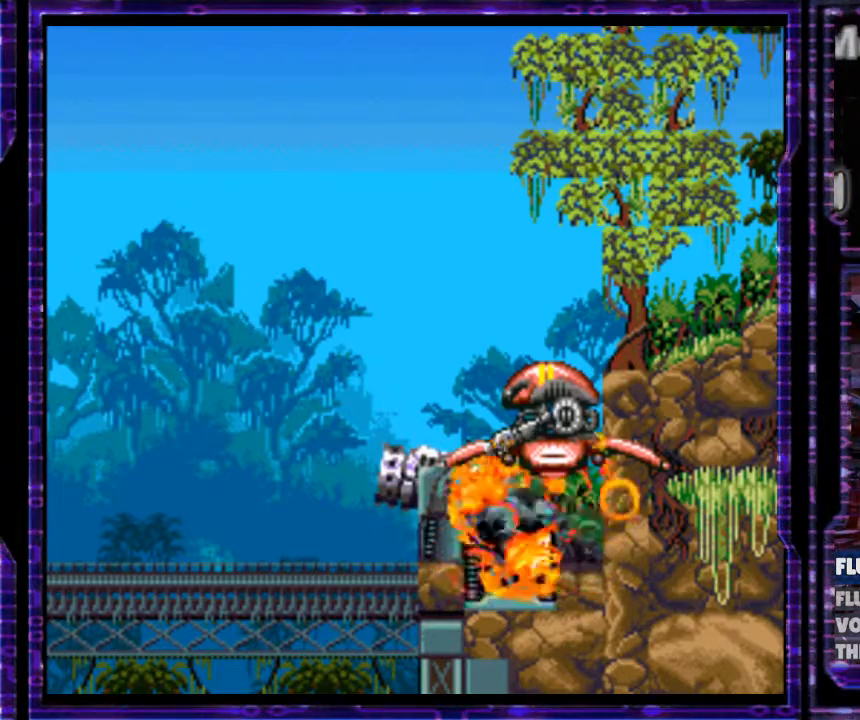
{"buttons": ["Y"], "events": []}
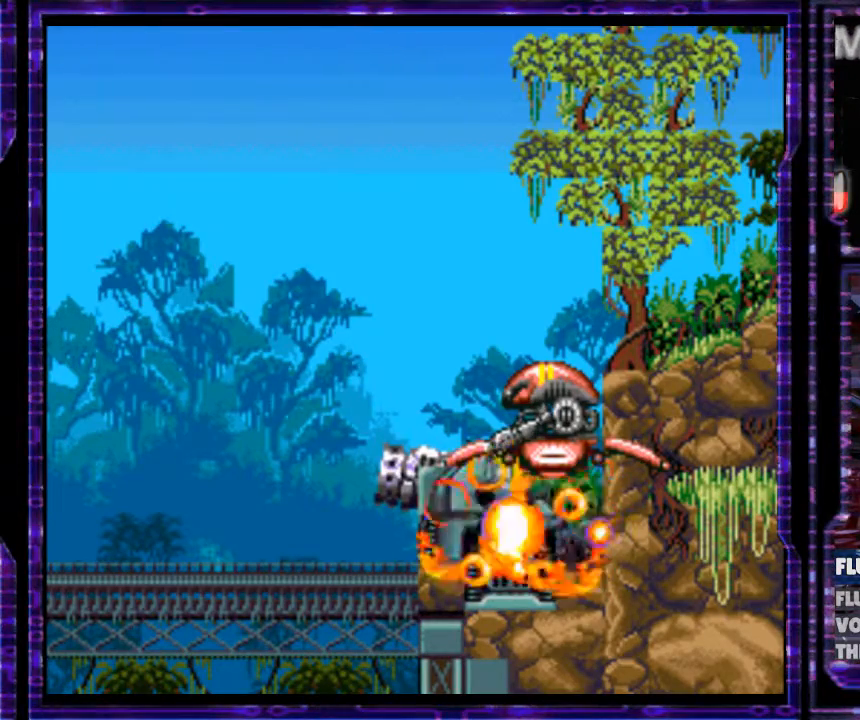
{"buttons": ["DPAD_LEFT"], "events": [[433, "DPAD_LEFT", "down"], [467, "Y", "up"]]}
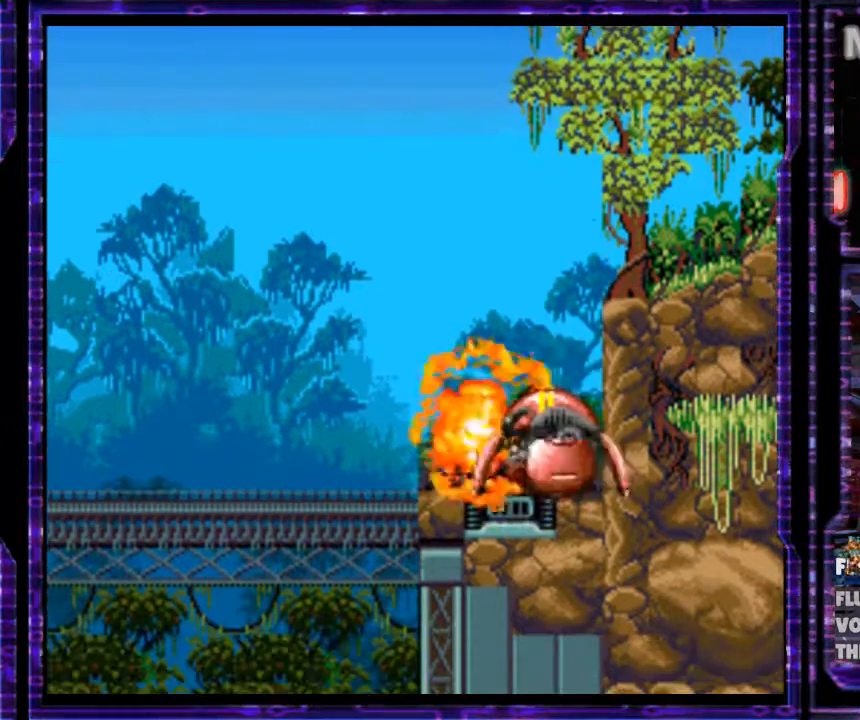
{"buttons": ["DPAD_LEFT"], "events": [[133, "DPAD_LEFT", "up"], [333, "DPAD_LEFT", "down"]]}
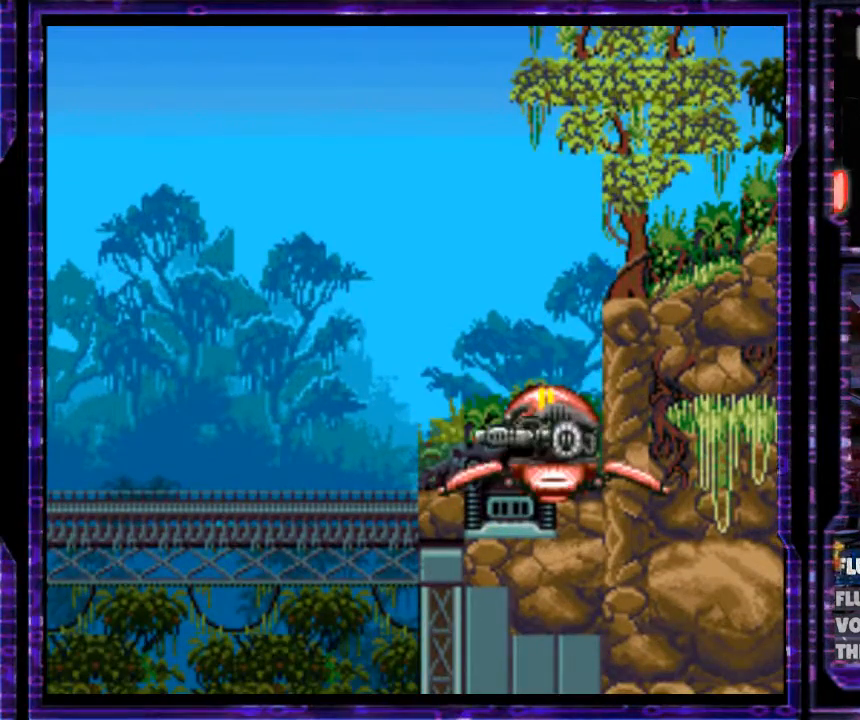
{"buttons": ["Y", "DPAD_DOWN"], "events": [[100, "DPAD_LEFT", "up"], [167, "Y", "down"], [433, "DPAD_DOWN", "down"]]}